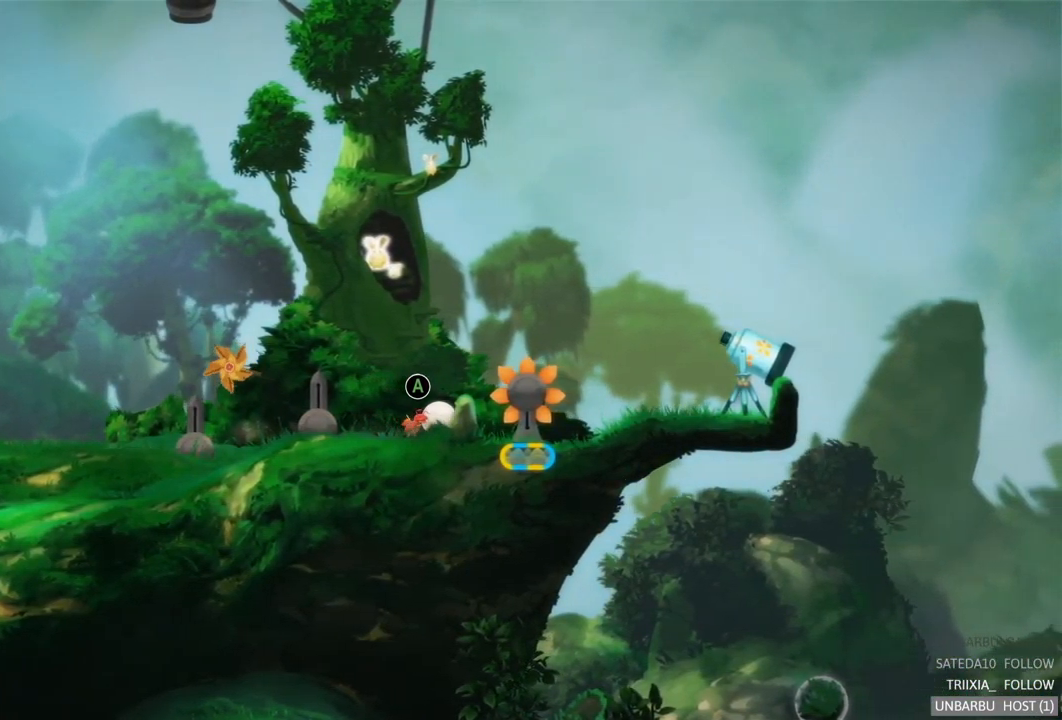
Gameplay with a controller (Xbox layout); each line is a JSON object with the inputs held at the frame after it. "events" lists button and stick changes between this image and that frame as [ms after this image, input, new state], when the widget could be followed in between. Not read: L3 R3.
{"buttons": ["R2"], "left_stick": "center", "right_stick": "center", "events": [[167, "left_stick", "center"], [367, "R2", "down"]]}
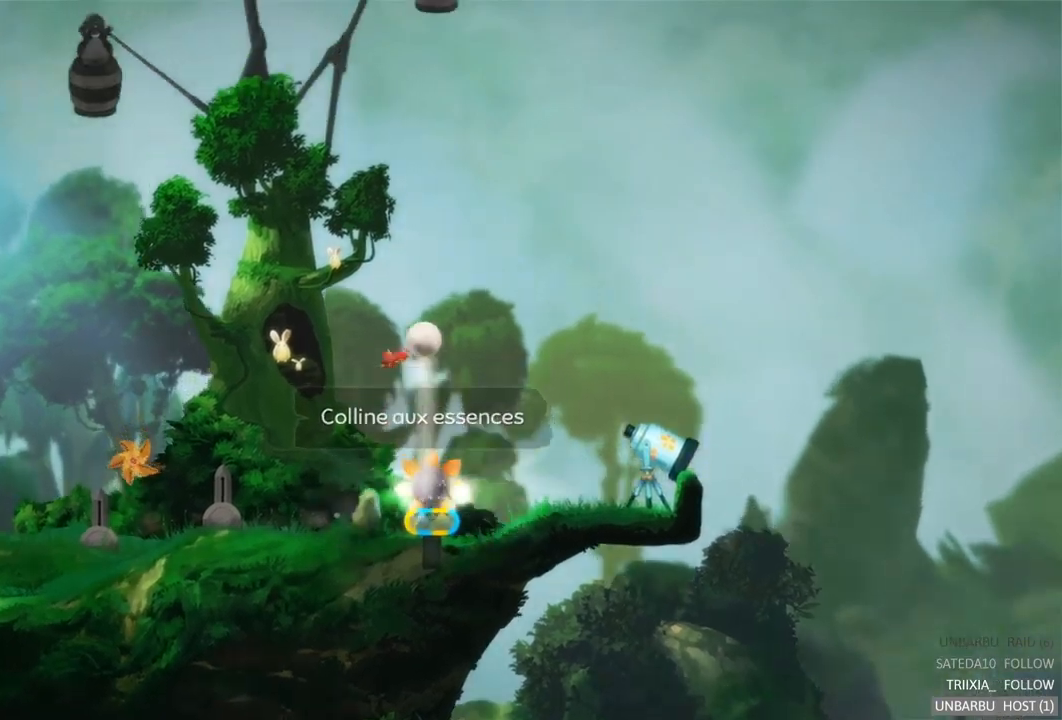
{"buttons": [], "left_stick": "left", "right_stick": "center", "events": [[183, "R2", "up"], [267, "left_stick", "left"]]}
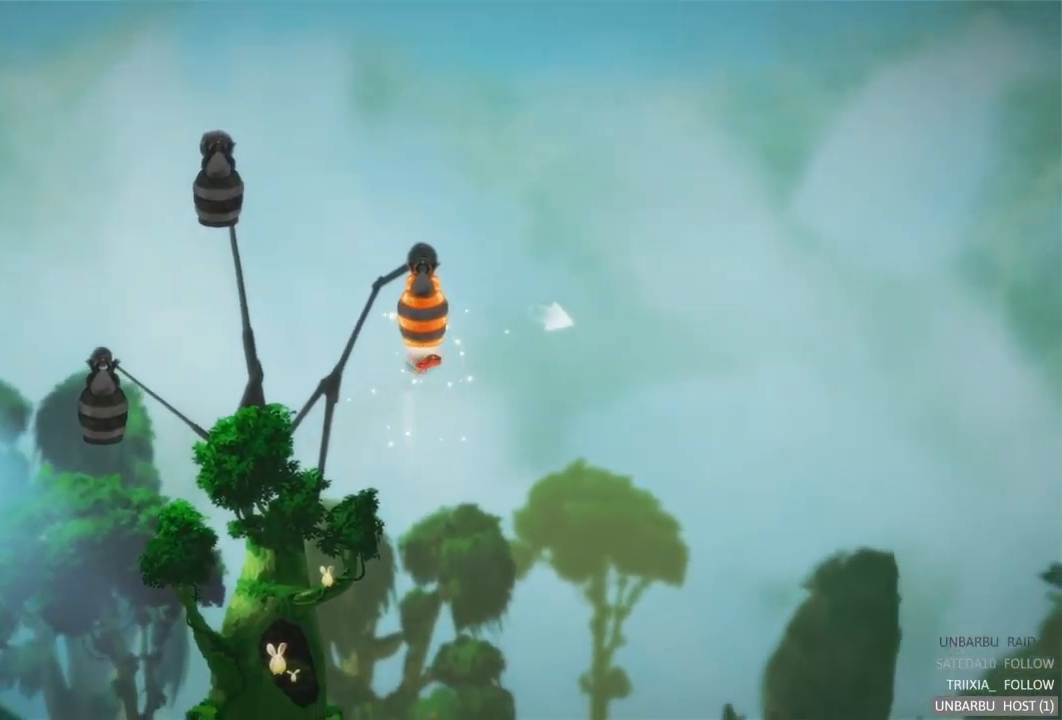
{"buttons": [], "left_stick": "center", "right_stick": "center", "events": [[233, "left_stick", "center"]]}
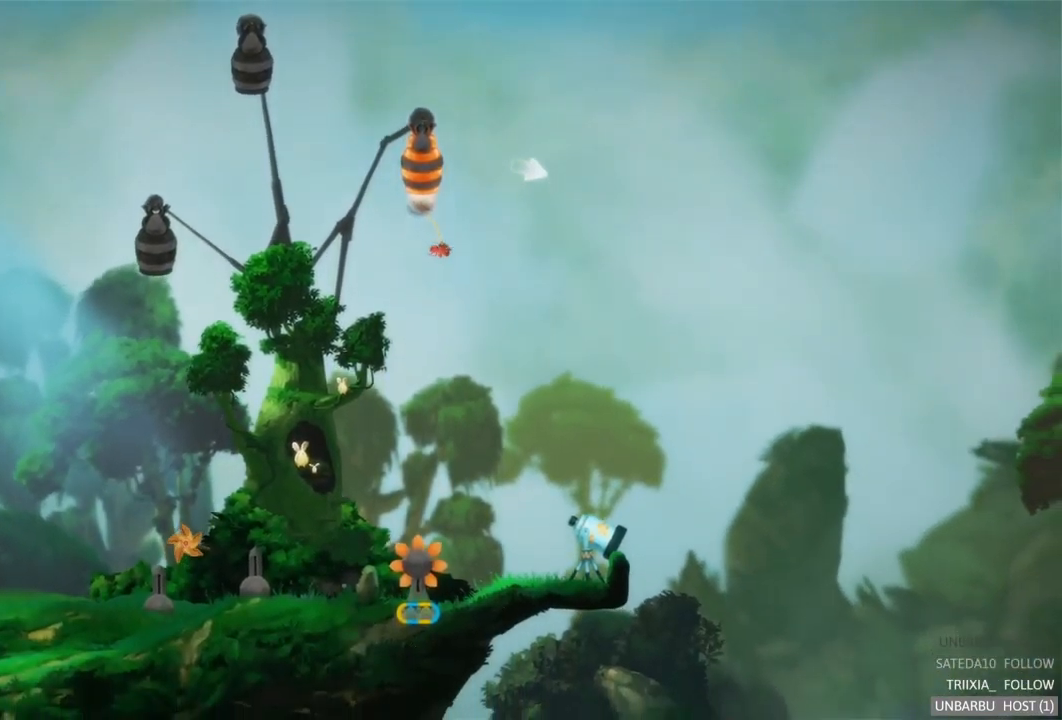
{"buttons": [], "left_stick": "center", "right_stick": "center", "events": [[217, "R2", "down"], [467, "R2", "up"]]}
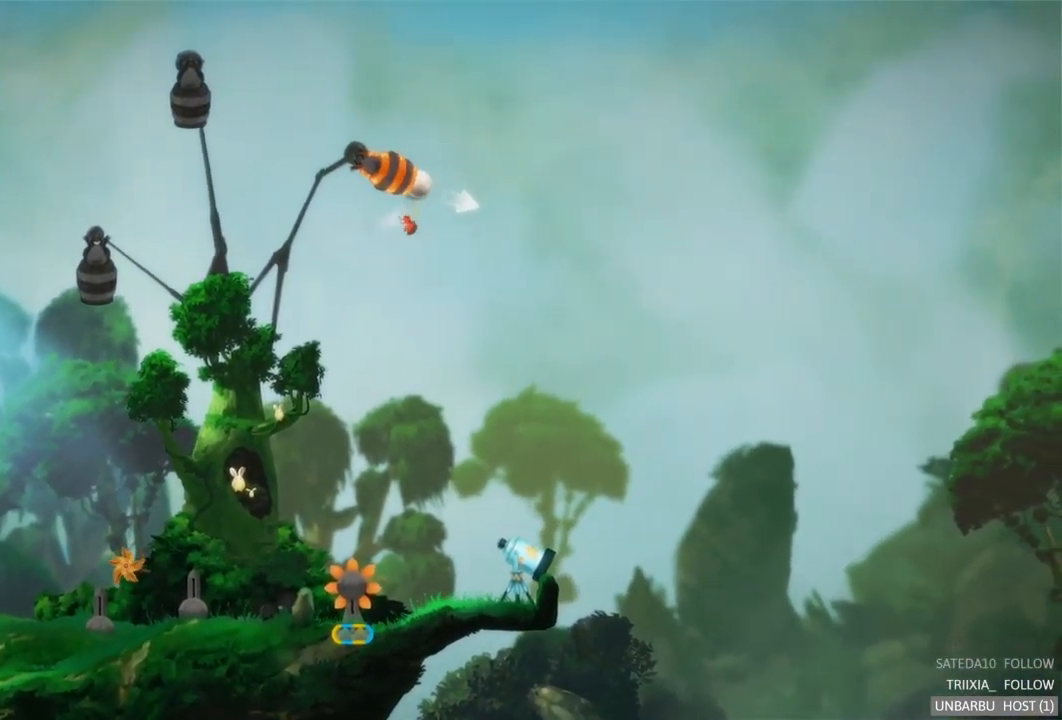
{"buttons": [], "left_stick": "center", "right_stick": "center", "events": []}
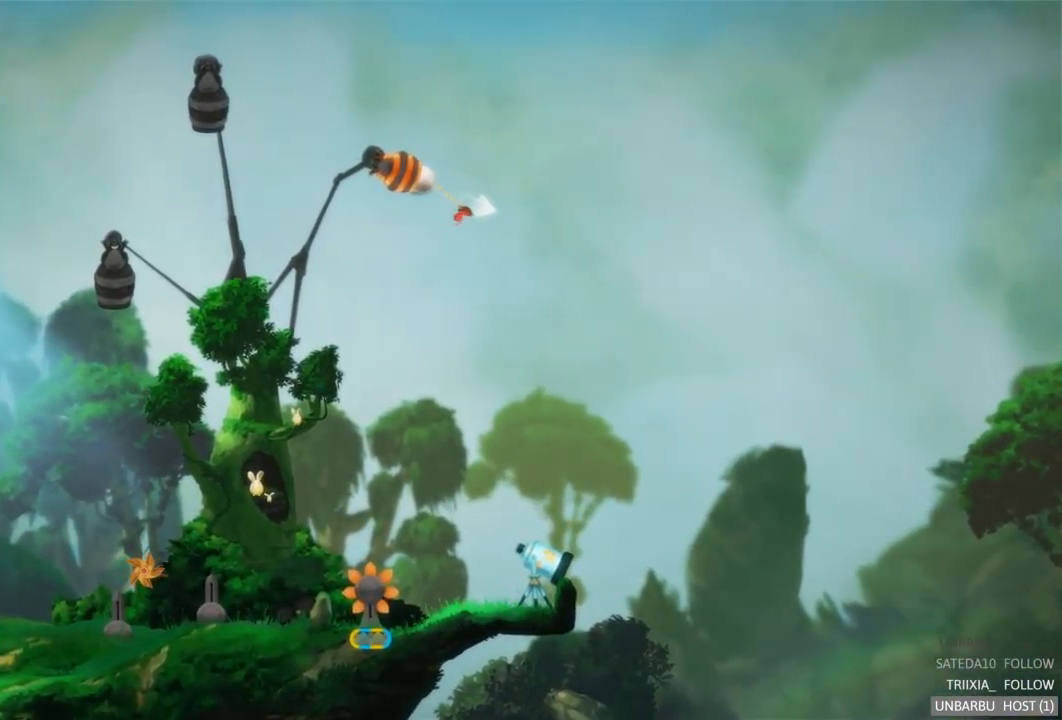
{"buttons": [], "left_stick": "center", "right_stick": "center", "events": [[33, "L2", "down"], [300, "L2", "up"]]}
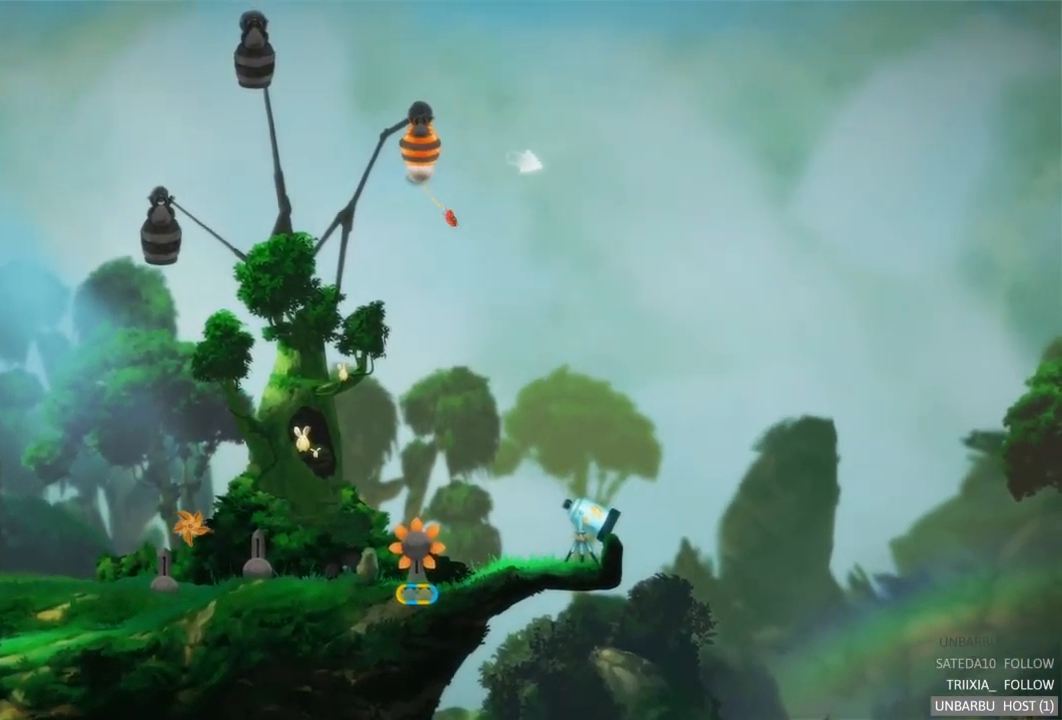
{"buttons": [], "left_stick": "center", "right_stick": "center", "events": [[33, "L2", "down"], [233, "L2", "up"]]}
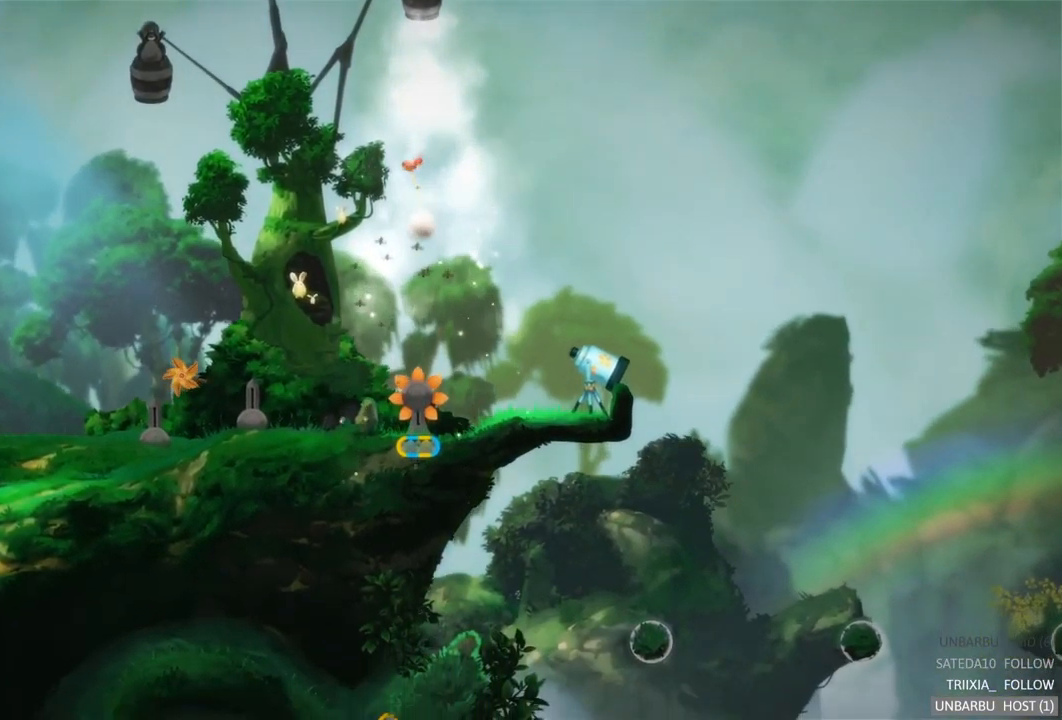
{"buttons": [], "left_stick": "center", "right_stick": "center", "events": []}
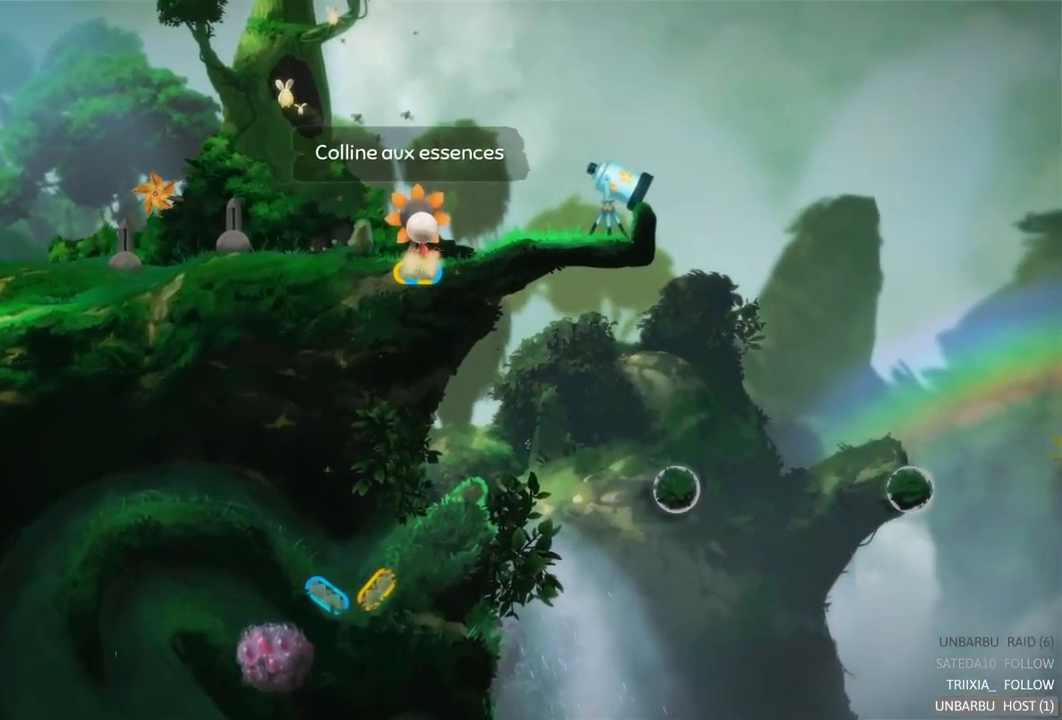
{"buttons": [], "left_stick": "right", "right_stick": "center", "events": [[300, "left_stick", "right"]]}
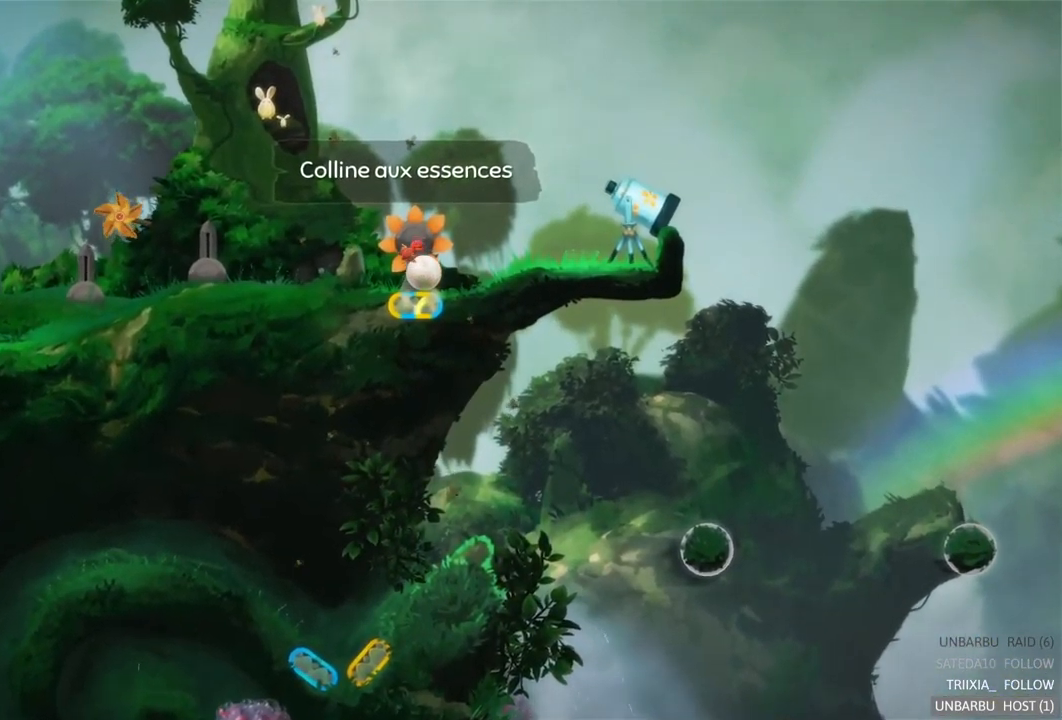
{"buttons": [], "left_stick": "left", "right_stick": "center", "events": [[50, "left_stick", "center"], [267, "left_stick", "left"]]}
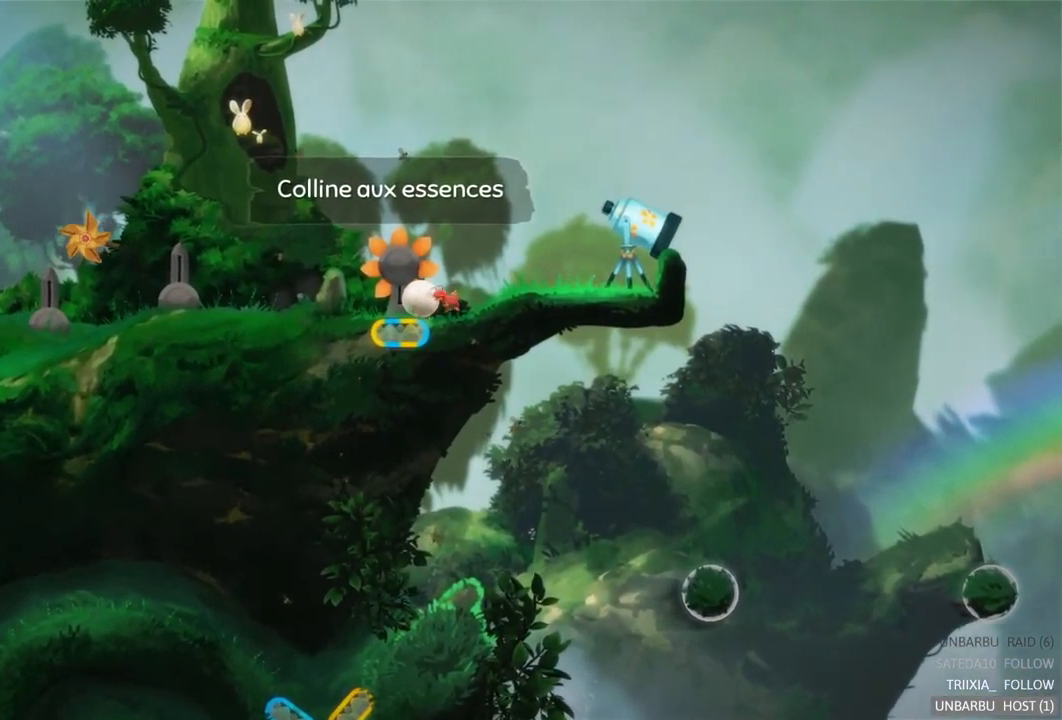
{"buttons": ["R2"], "left_stick": "left", "right_stick": "center", "events": [[366, "R2", "down"]]}
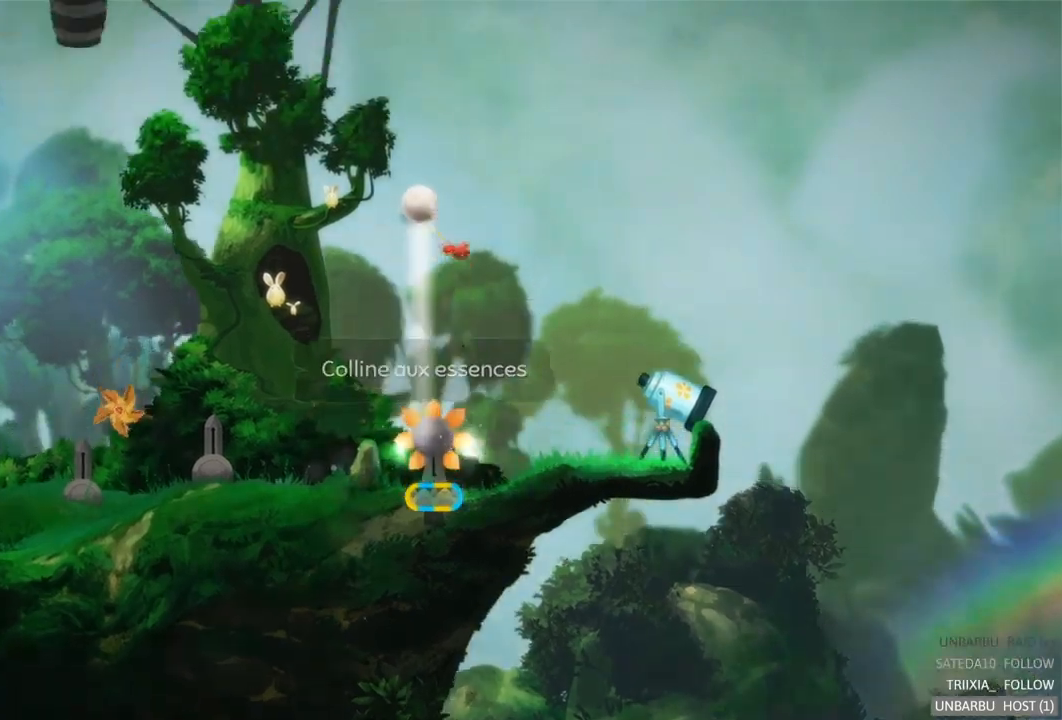
{"buttons": ["R2"], "left_stick": "left", "right_stick": "center", "events": []}
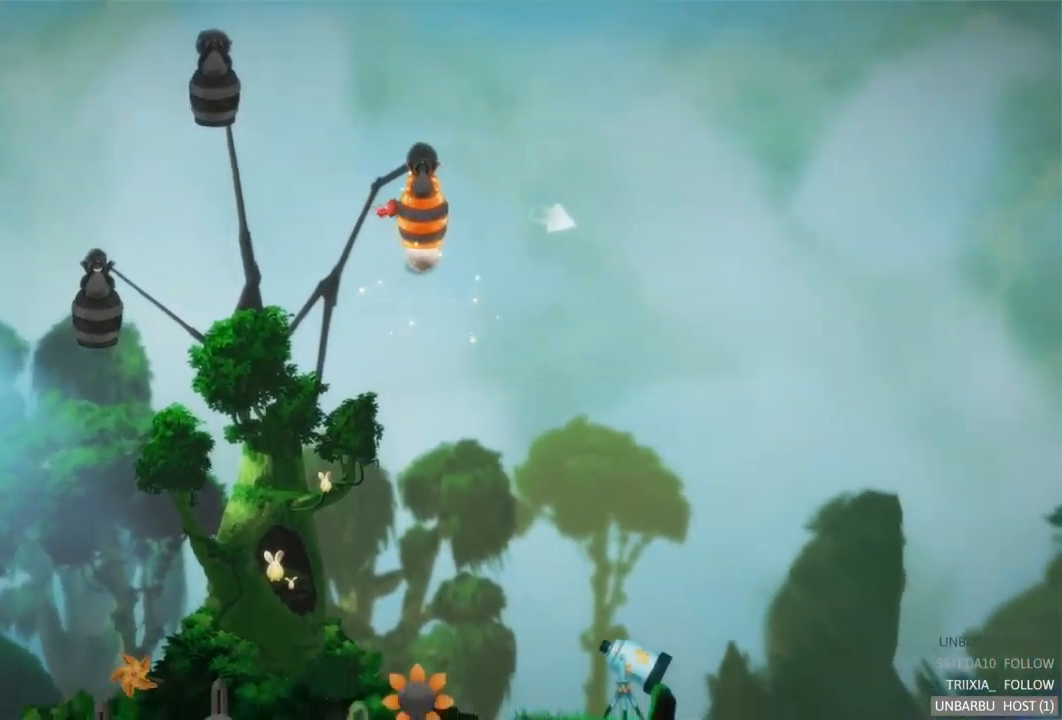
{"buttons": [], "left_stick": "center", "right_stick": "center", "events": [[17, "left_stick", "center"], [83, "R2", "up"], [267, "R2", "down"], [467, "R2", "up"]]}
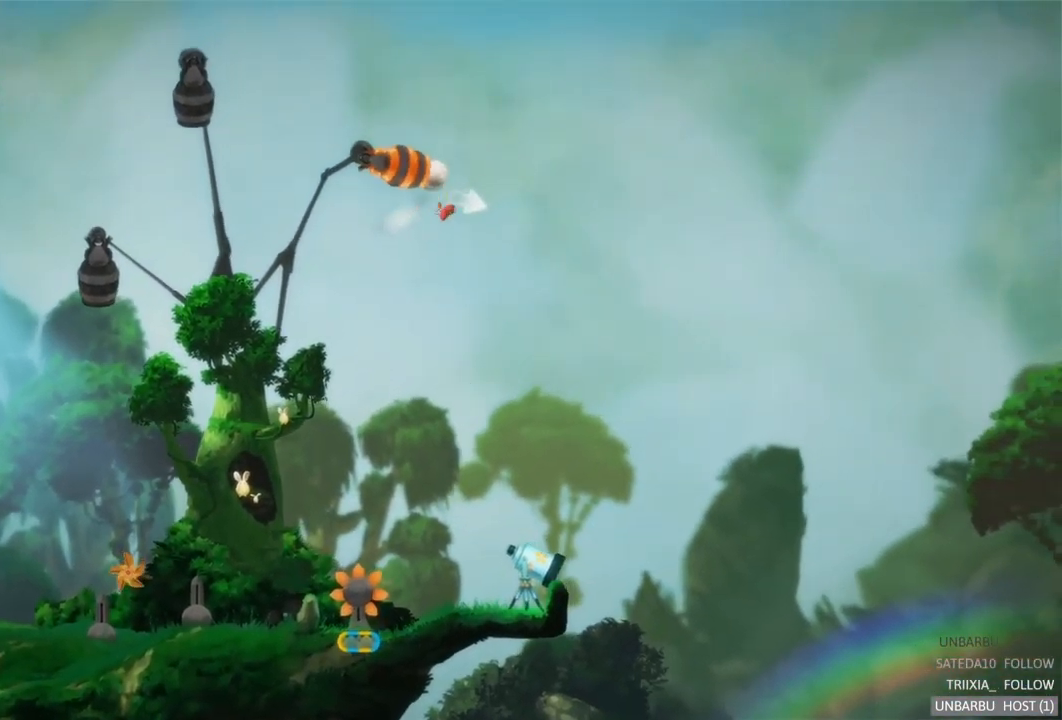
{"buttons": ["L2"], "left_stick": "center", "right_stick": "center", "events": [[367, "L2", "down"]]}
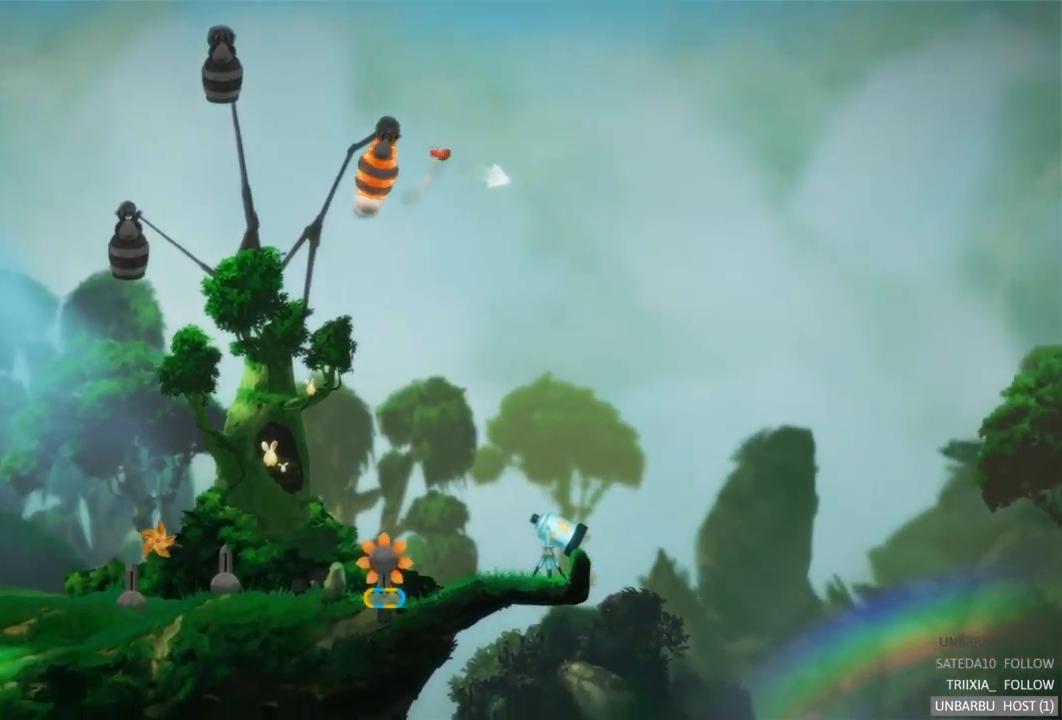
{"buttons": [], "left_stick": "center", "right_stick": "center", "events": [[100, "L2", "up"], [283, "L2", "down"], [467, "L2", "up"]]}
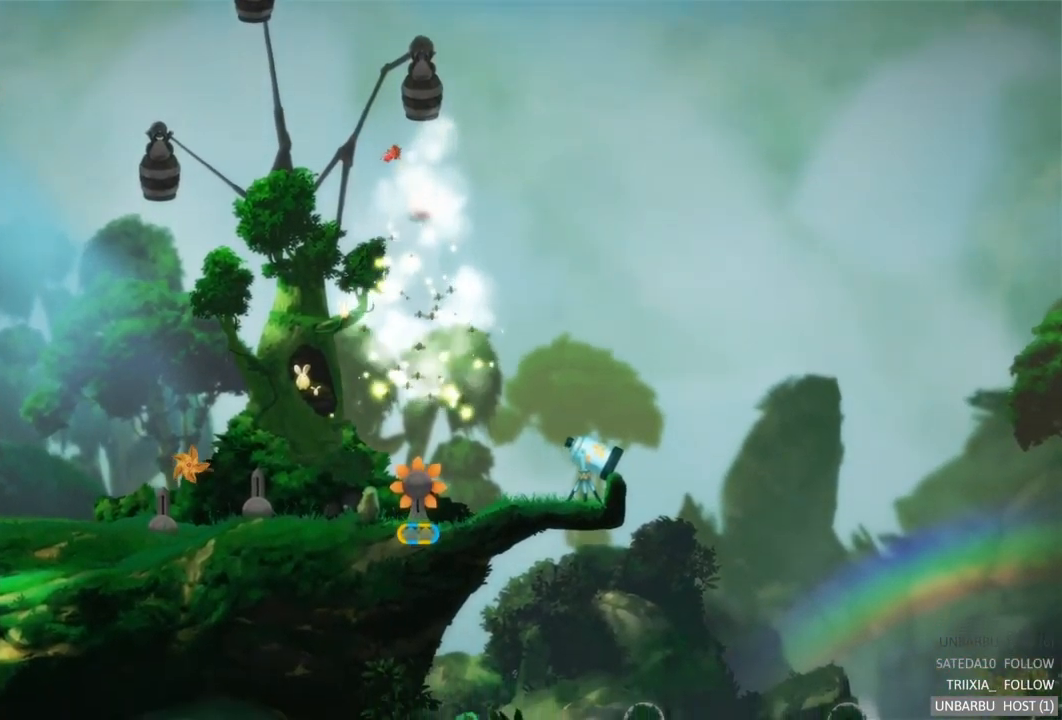
{"buttons": [], "left_stick": "right", "right_stick": "center", "events": [[117, "left_stick", "right"]]}
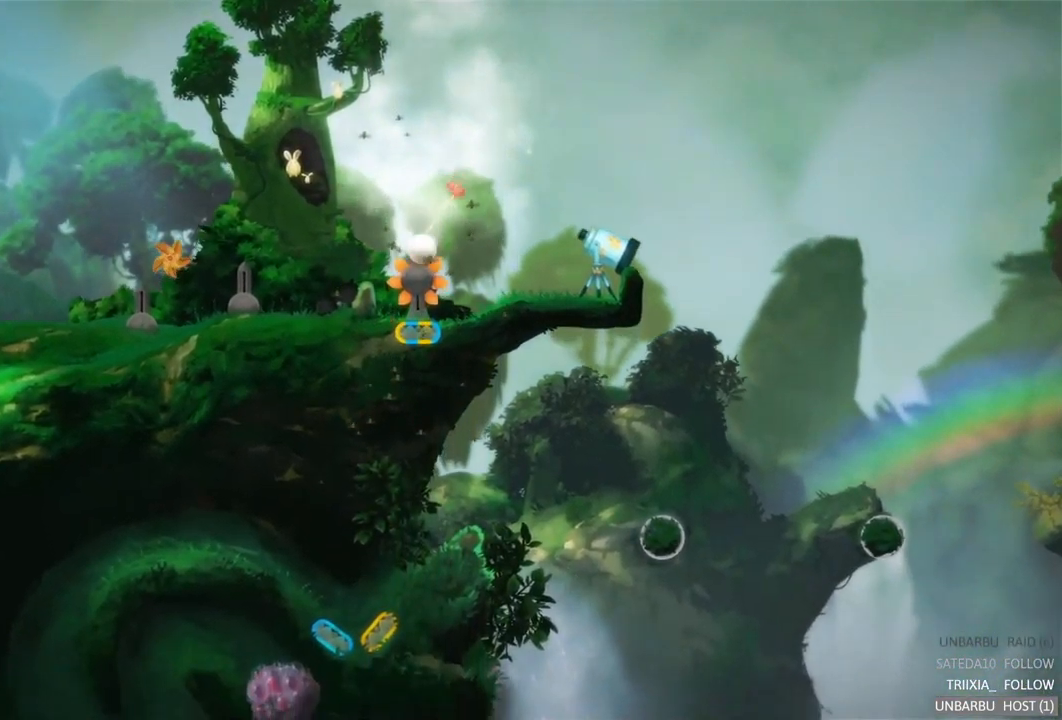
{"buttons": [], "left_stick": "right", "right_stick": "center", "events": []}
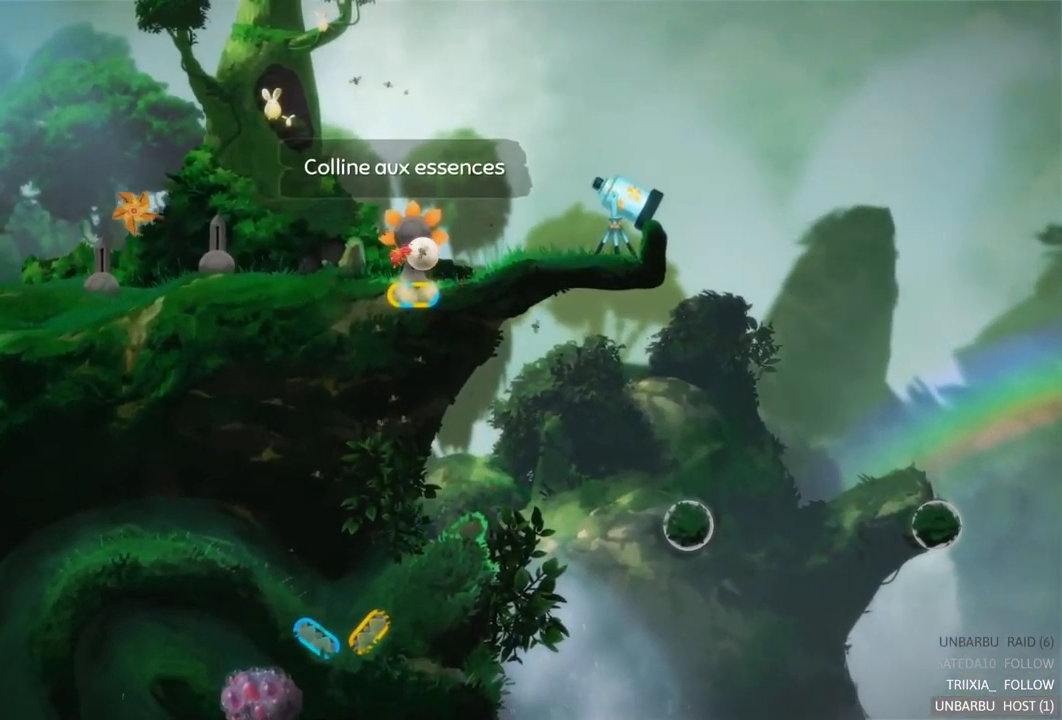
{"buttons": [], "left_stick": "right", "right_stick": "center", "events": []}
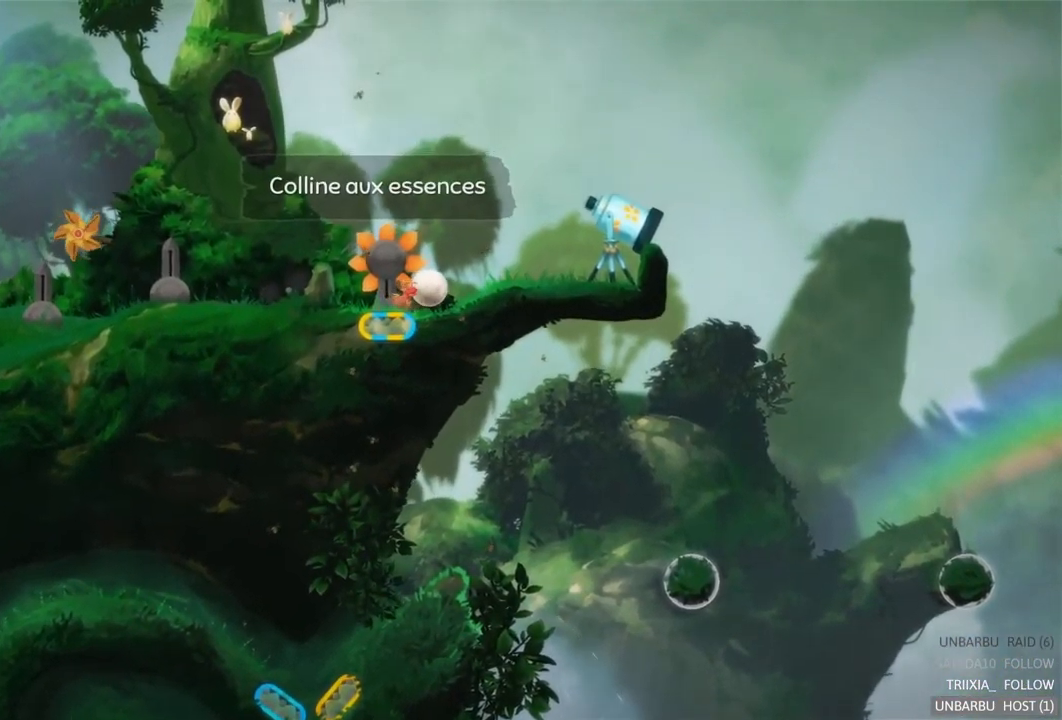
{"buttons": [], "left_stick": "right", "right_stick": "center", "events": []}
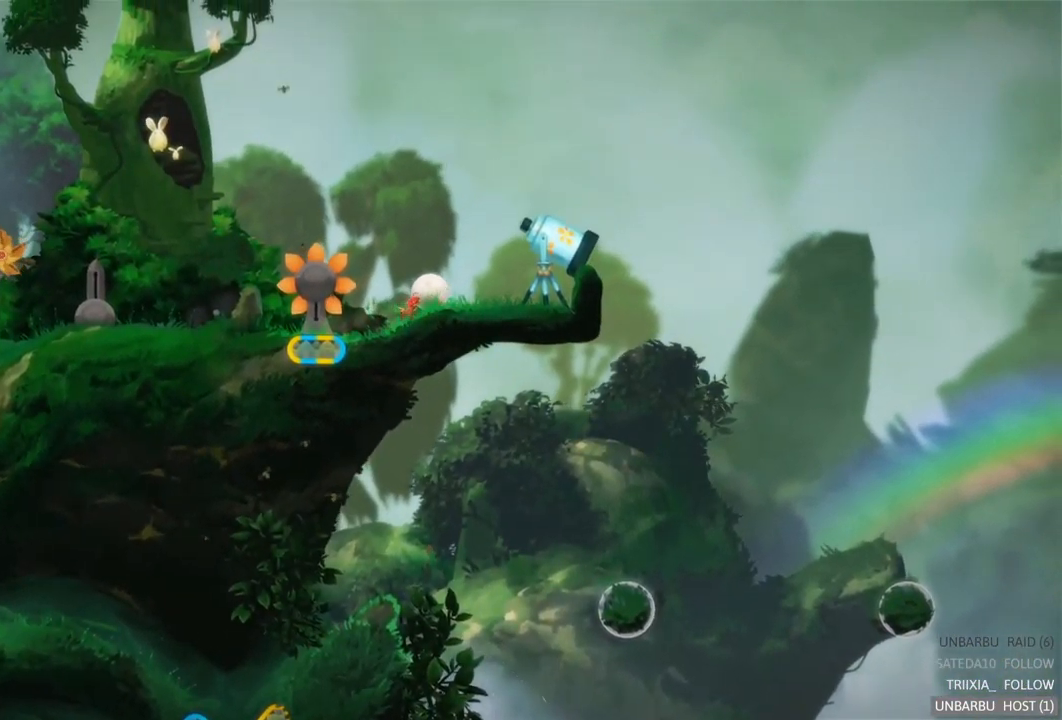
{"buttons": [], "left_stick": "left", "right_stick": "center", "events": [[283, "left_stick", "center"], [433, "left_stick", "left"]]}
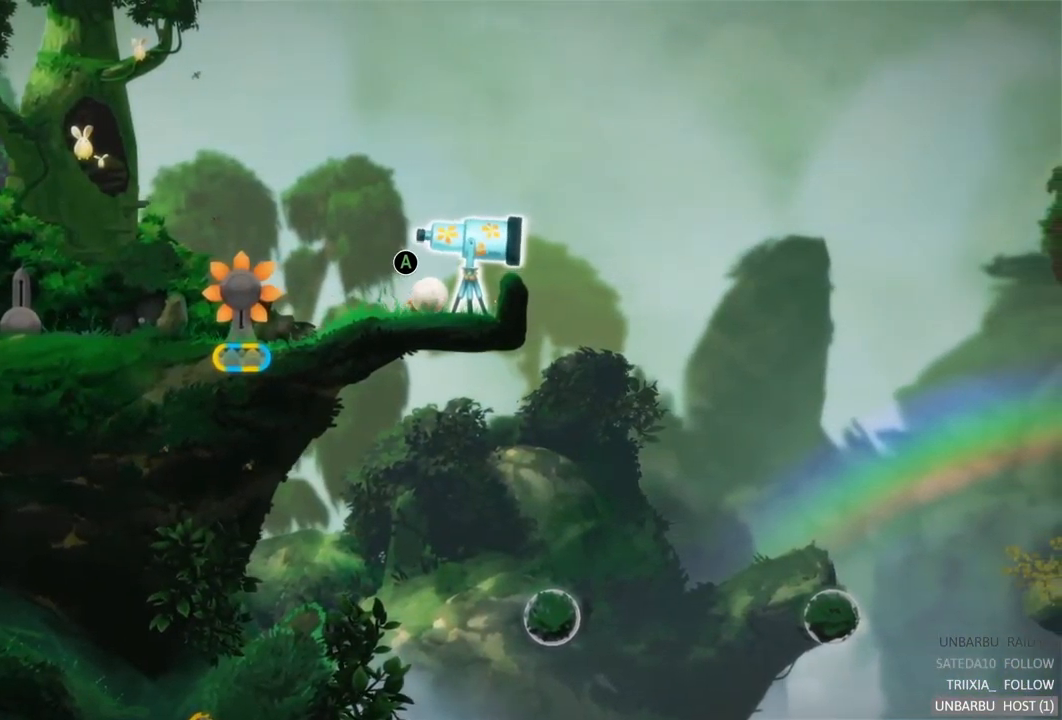
{"buttons": [], "left_stick": "left", "right_stick": "center", "events": []}
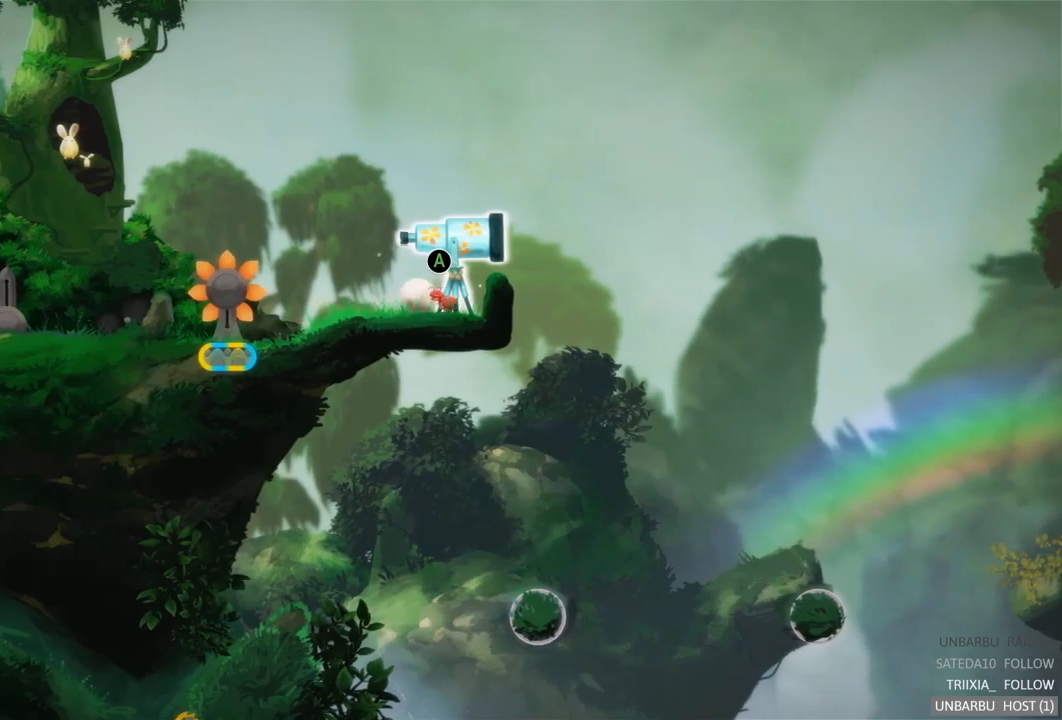
{"buttons": [], "left_stick": "left", "right_stick": "center", "events": []}
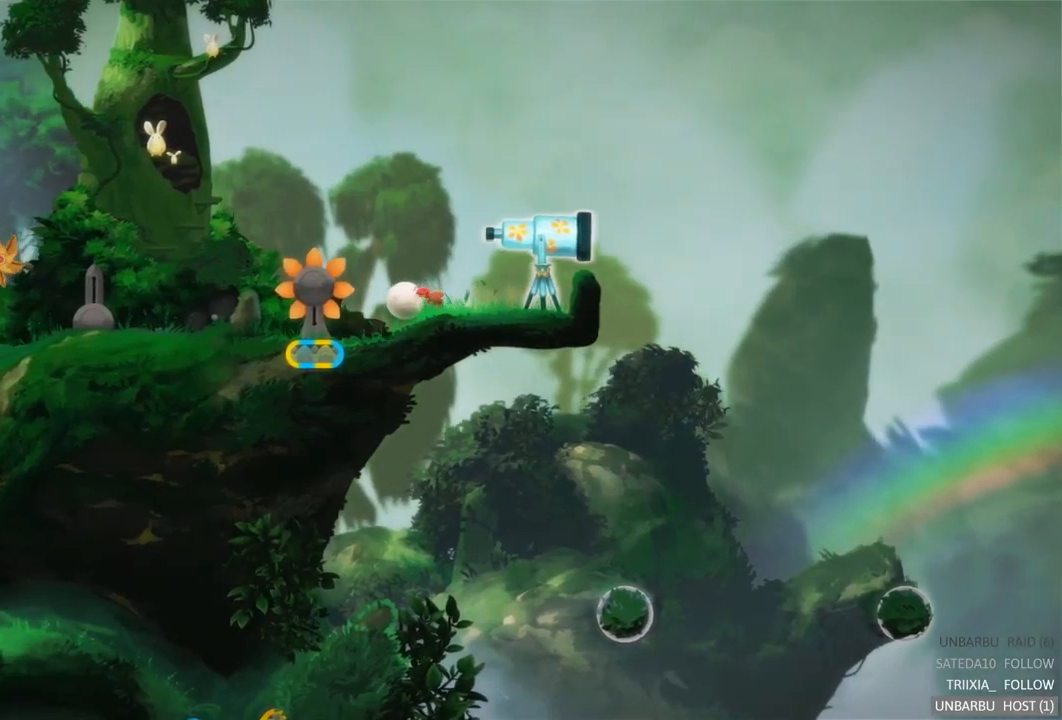
{"buttons": [], "left_stick": "center", "right_stick": "center", "events": [[100, "left_stick", "center"]]}
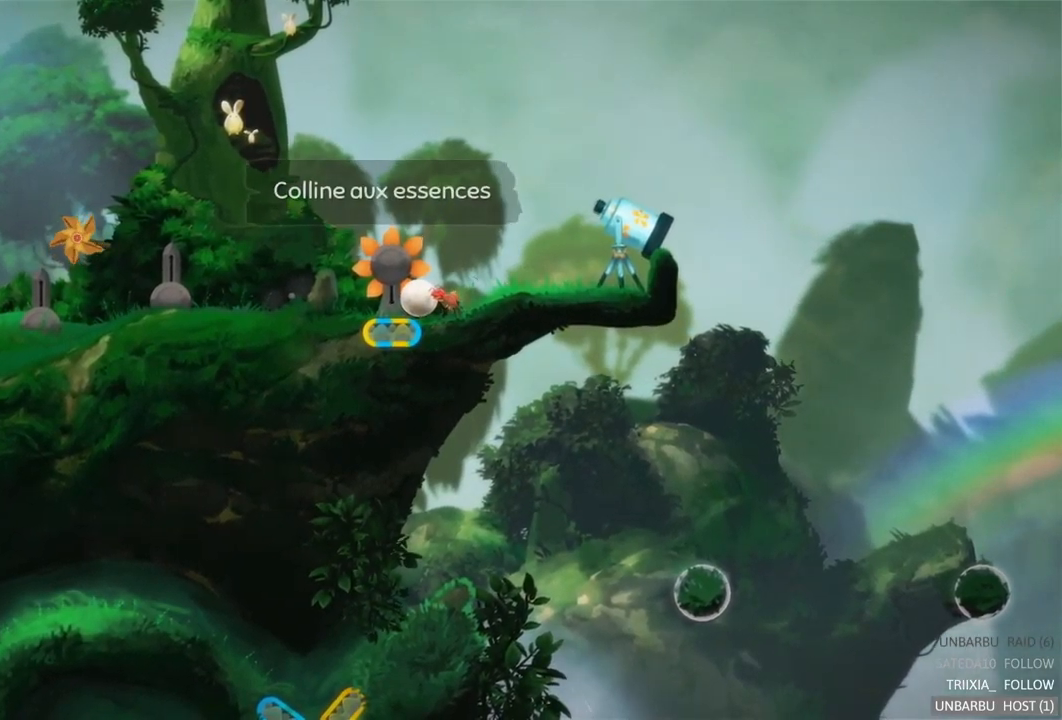
{"buttons": [], "left_stick": "left", "right_stick": "center", "events": [[200, "left_stick", "left"]]}
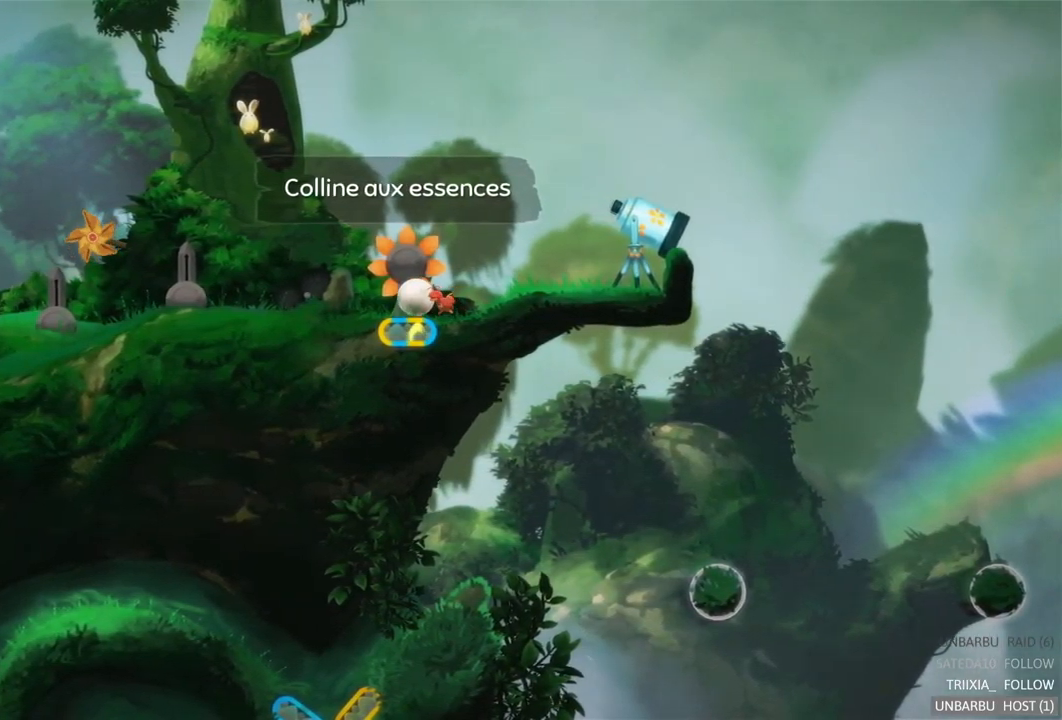
{"buttons": ["R2"], "left_stick": "center", "right_stick": "center", "events": [[150, "left_stick", "center"], [167, "R2", "down"]]}
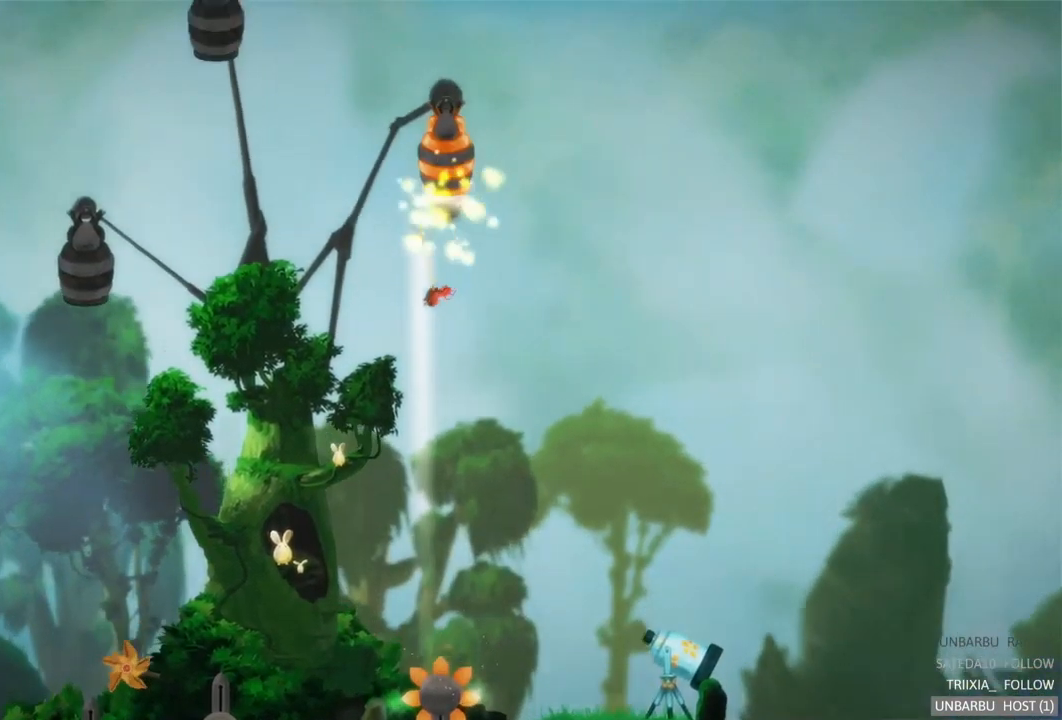
{"buttons": ["R2"], "left_stick": "center", "right_stick": "center", "events": [[234, "R2", "up"], [450, "R2", "down"]]}
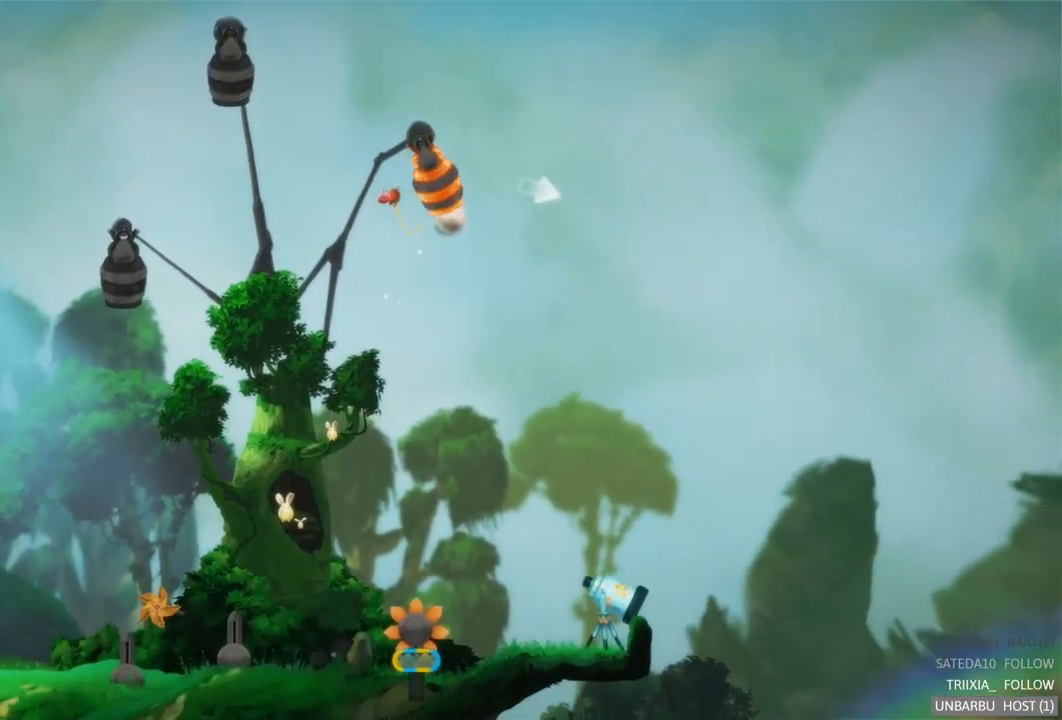
{"buttons": ["L2"], "left_stick": "center", "right_stick": "center", "events": [[150, "R2", "up"], [467, "L2", "down"]]}
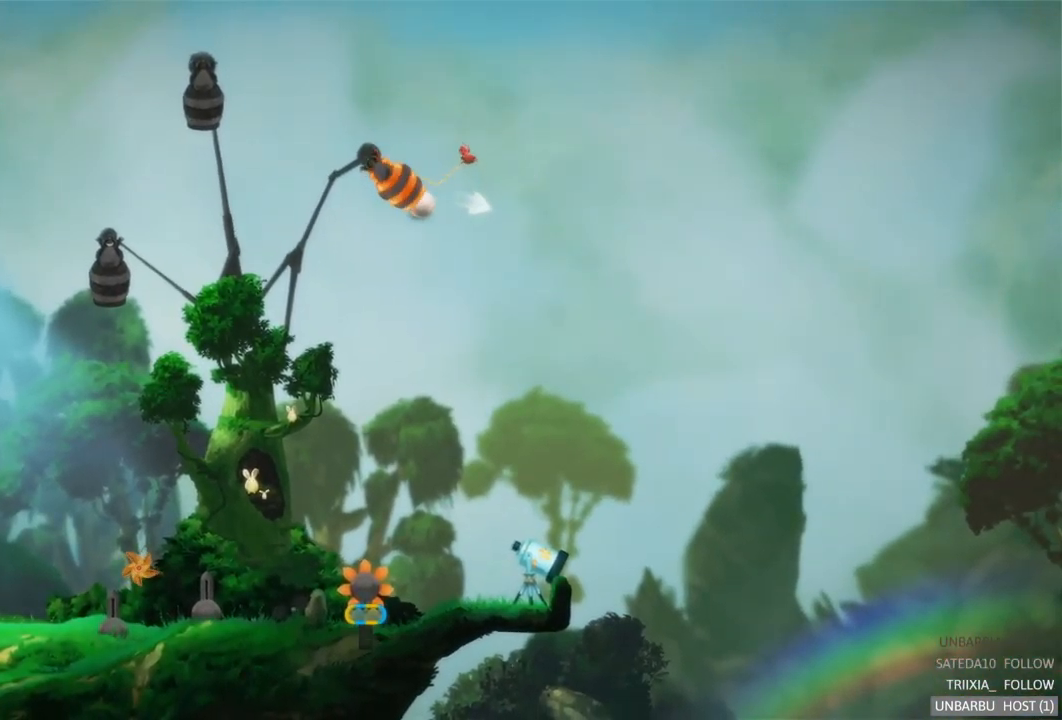
{"buttons": ["L2"], "left_stick": "center", "right_stick": "center", "events": [[167, "L2", "up"], [334, "L2", "down"]]}
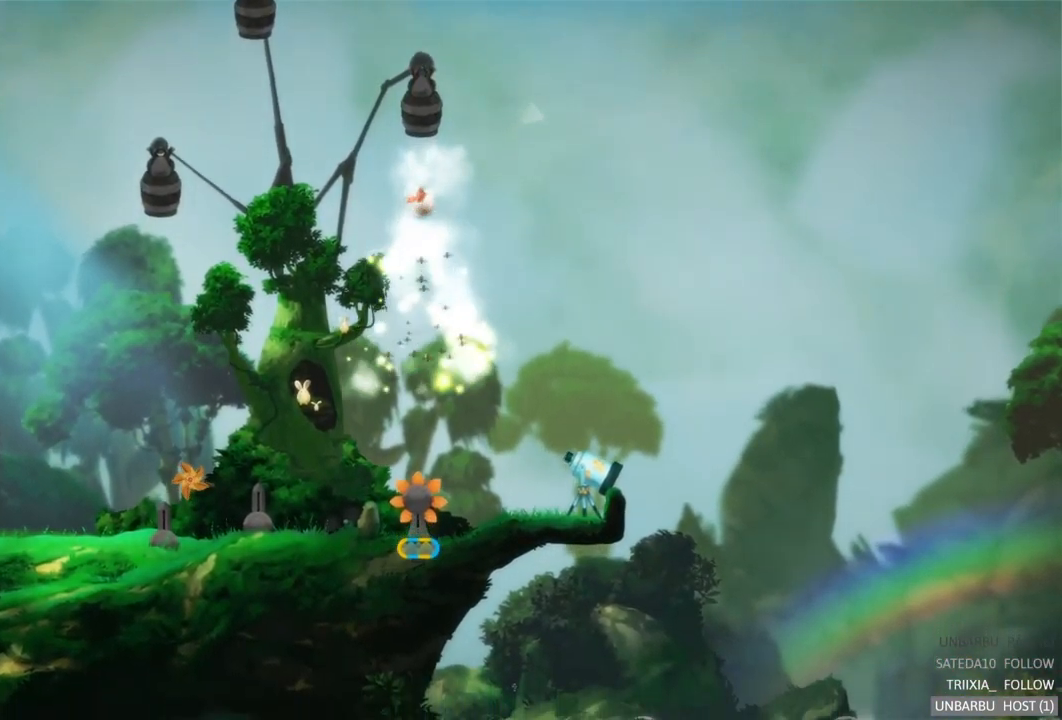
{"buttons": [], "left_stick": "center", "right_stick": "center", "events": [[34, "L2", "up"]]}
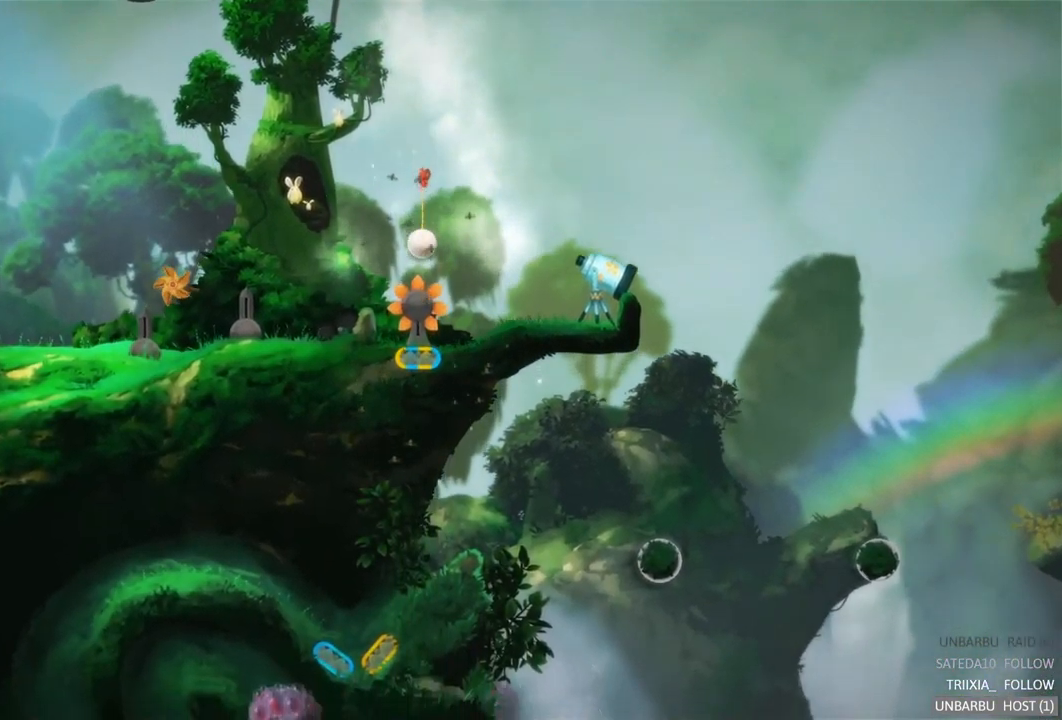
{"buttons": ["R2"], "left_stick": "center", "right_stick": "center", "events": [[34, "R2", "down"], [284, "R2", "up"], [467, "R2", "down"]]}